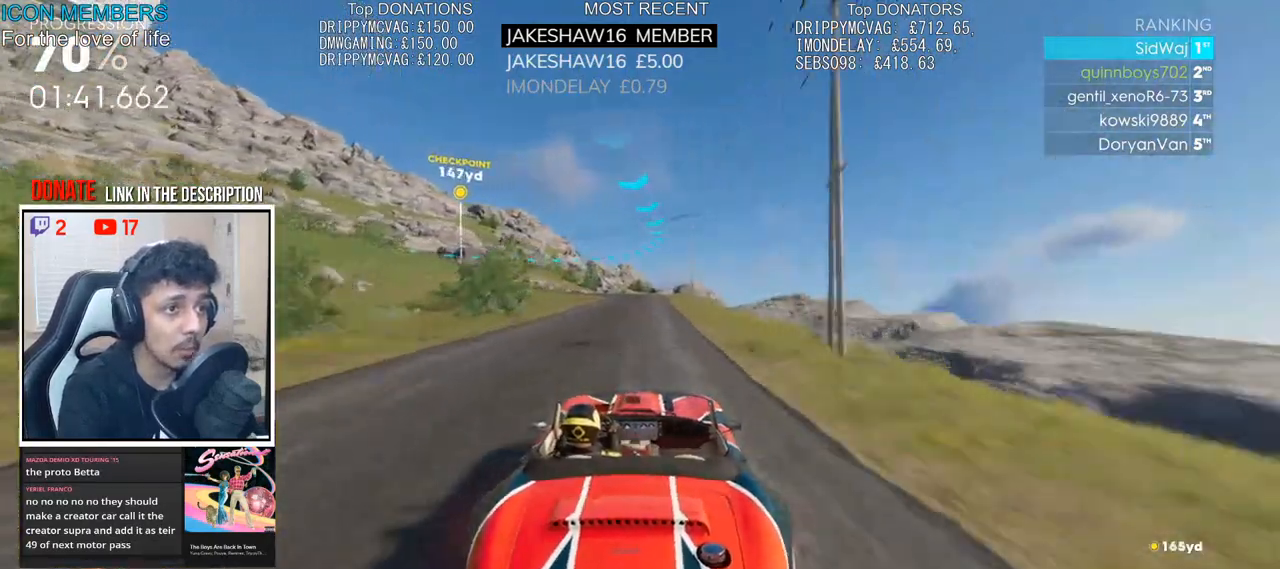
Gameplay with a controller (PlayStation layout); each line is a JSON object with the inputs held at the frame after it. "events" lists button and stick changes between this image and that frame as [ms after this image, input, new state], when the widget could be followed in between.
{"buttons": ["L2"], "left_stick": "left", "right_stick": "center", "events": [[100, "L2", "down"], [167, "R2", "up"], [267, "left_stick", "left"]]}
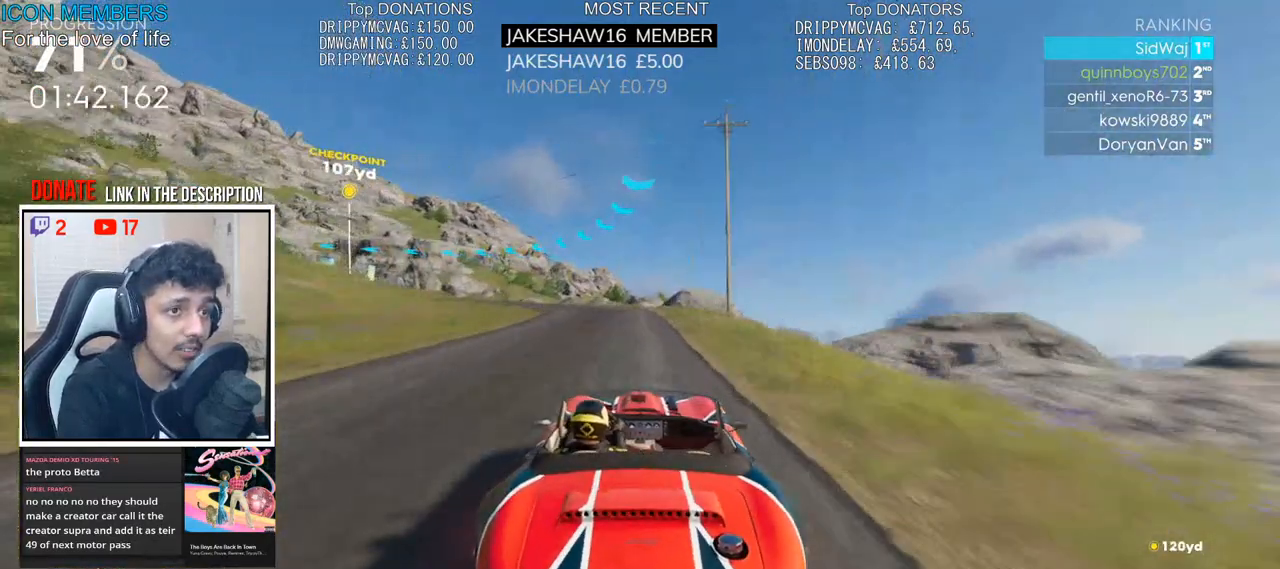
{"buttons": ["L2"], "left_stick": "left", "right_stick": "center", "events": []}
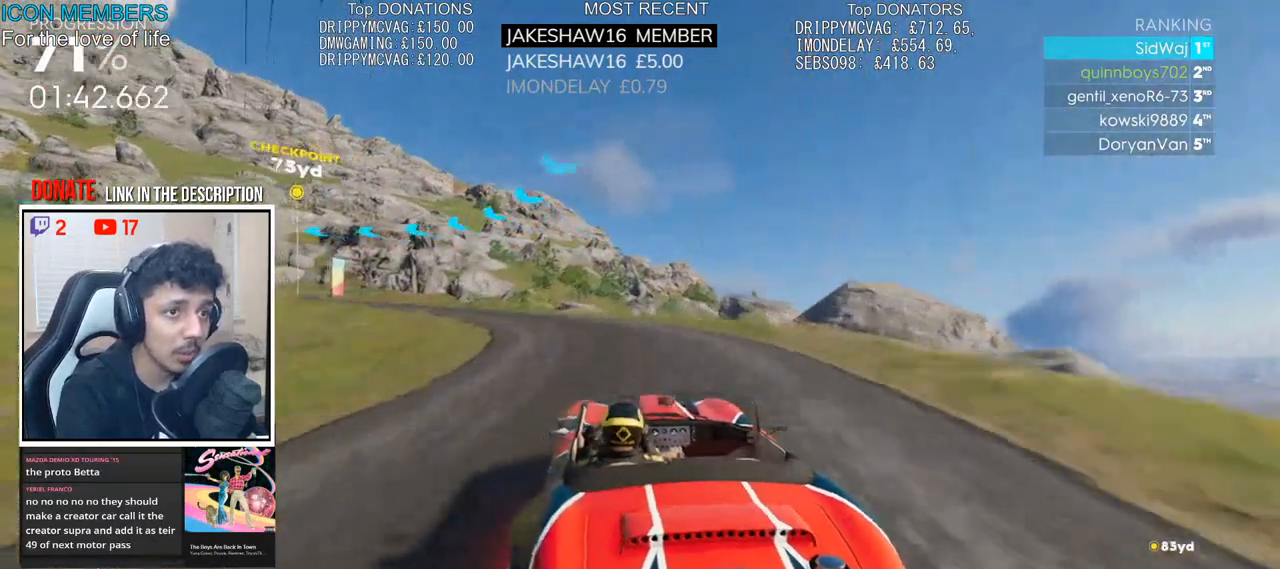
{"buttons": ["L2"], "left_stick": "left", "right_stick": "center", "events": []}
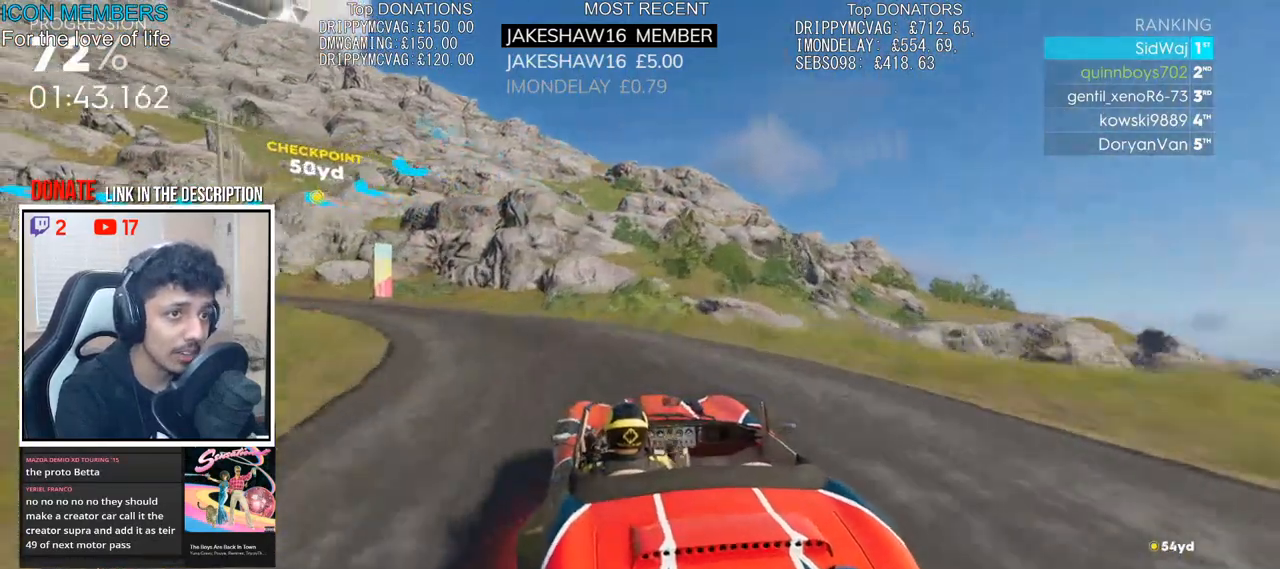
{"buttons": ["R2"], "left_stick": "center", "right_stick": "center", "events": [[100, "L2", "up"], [217, "R2", "down"], [450, "left_stick", "center"]]}
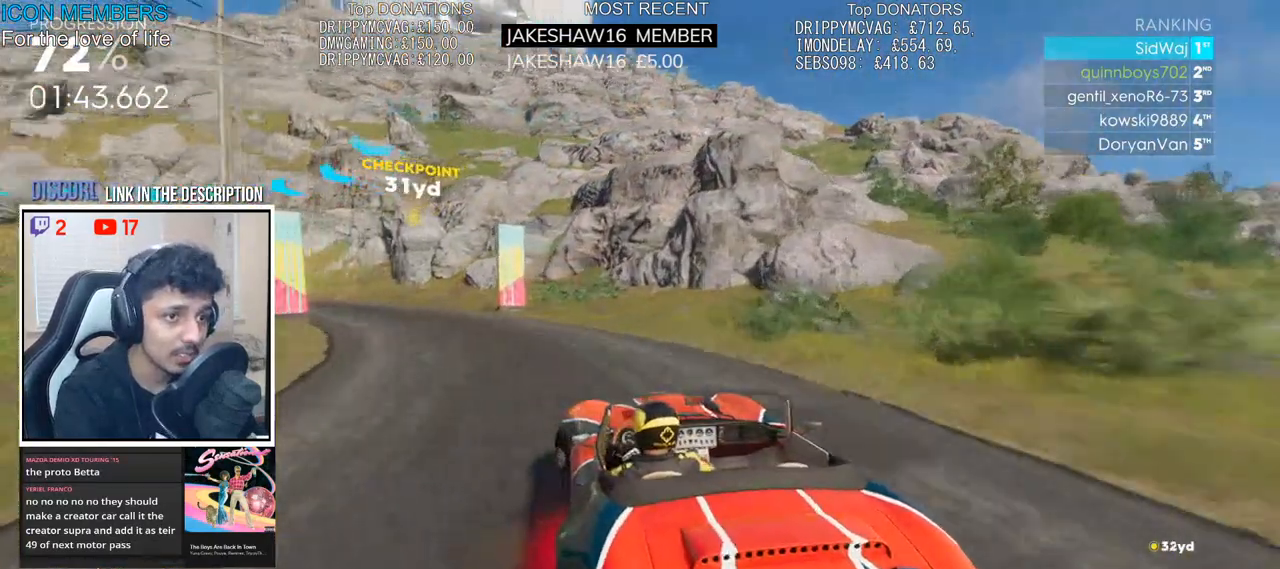
{"buttons": ["R2"], "left_stick": "center", "right_stick": "center", "events": [[50, "left_stick", "left"], [450, "left_stick", "center"]]}
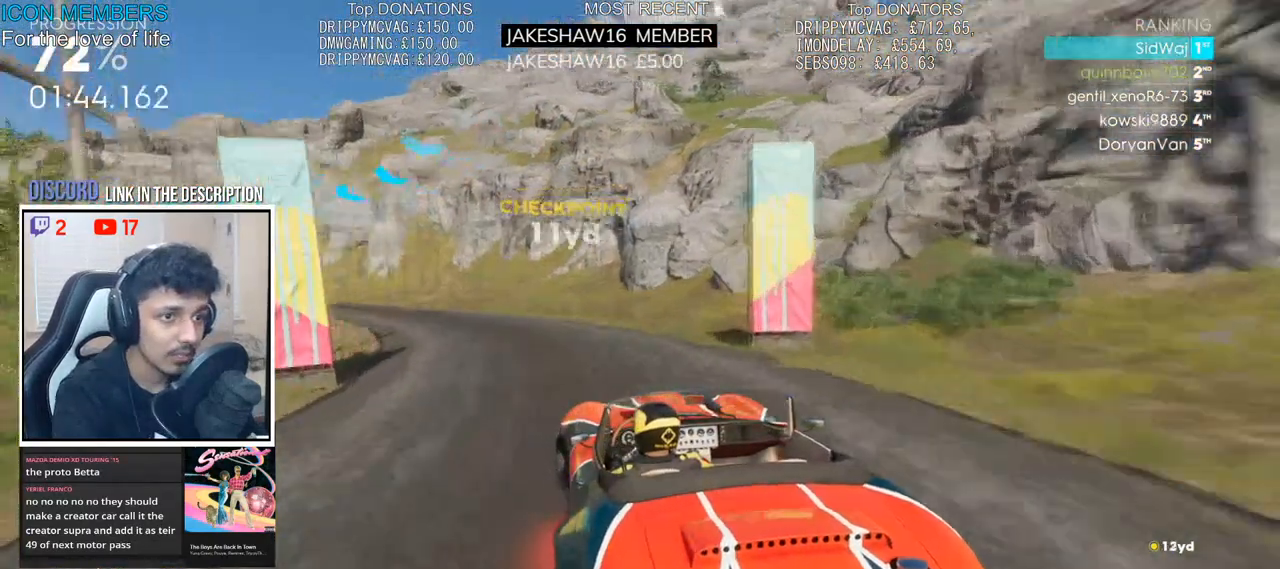
{"buttons": ["R2"], "left_stick": "left", "right_stick": "center", "events": [[150, "left_stick", "left"]]}
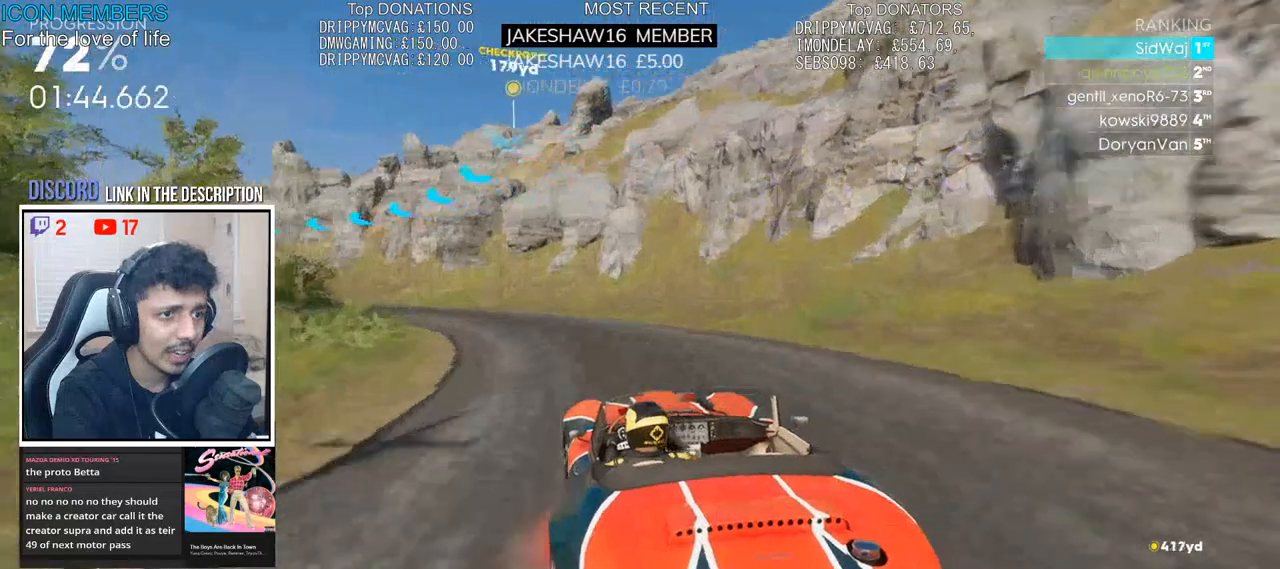
{"buttons": ["R2"], "left_stick": "left", "right_stick": "center", "events": [[67, "left_stick", "center"], [150, "left_stick", "left"]]}
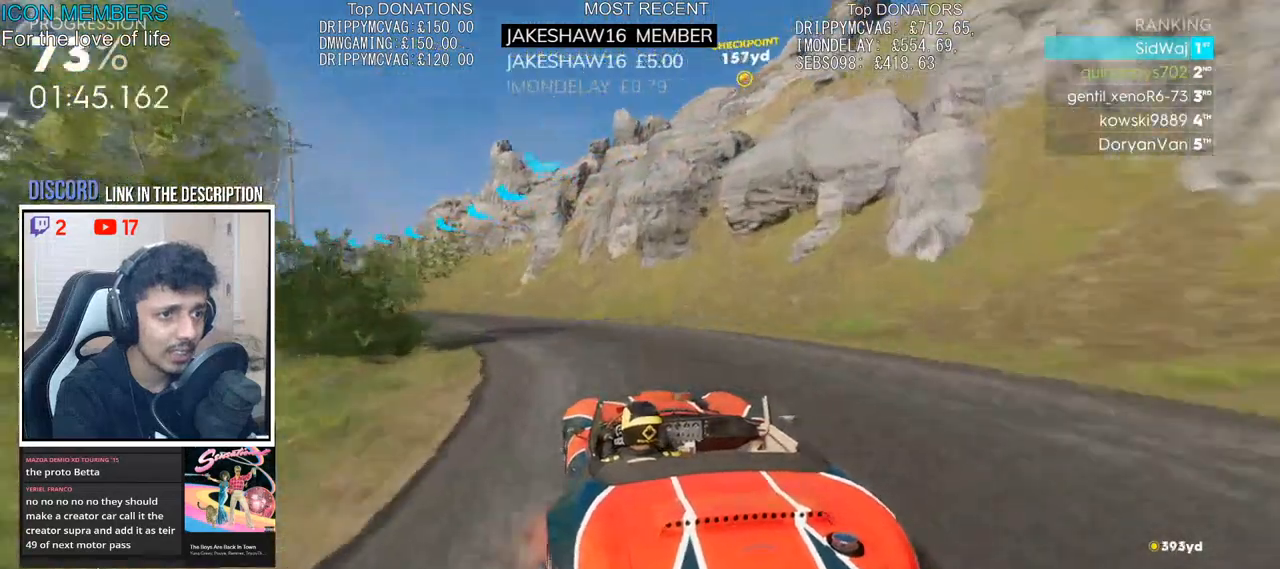
{"buttons": ["R2"], "left_stick": "left", "right_stick": "center", "events": [[83, "R1", "down"], [117, "left_stick", "center"], [167, "R1", "up"], [317, "left_stick", "left"]]}
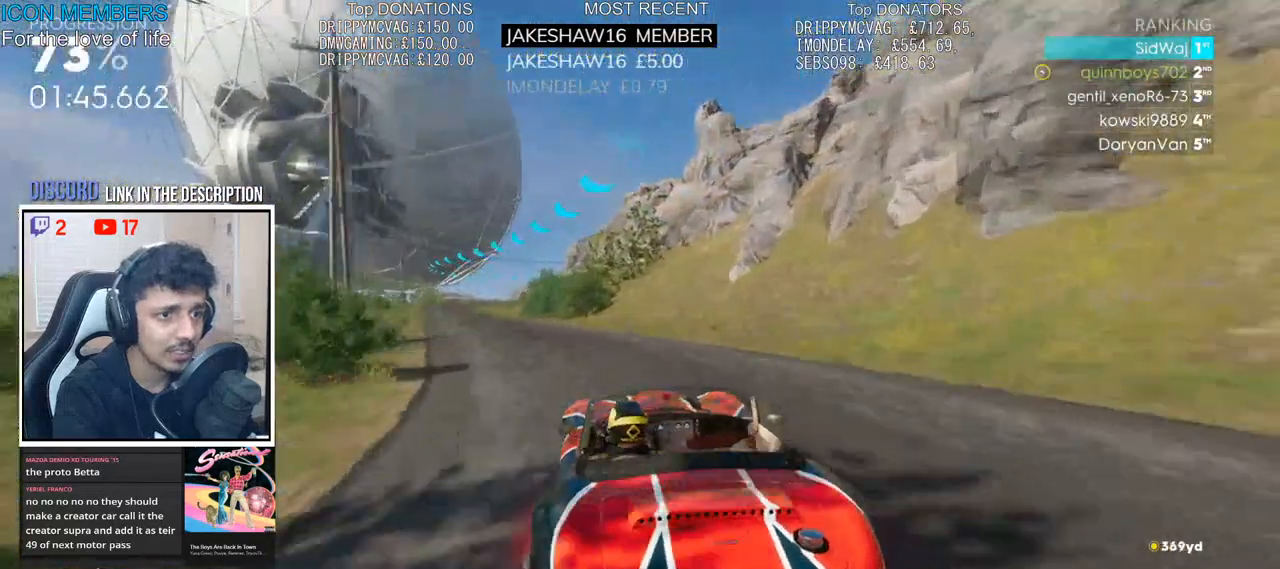
{"buttons": ["R2"], "left_stick": "center", "right_stick": "center", "events": [[317, "left_stick", "center"]]}
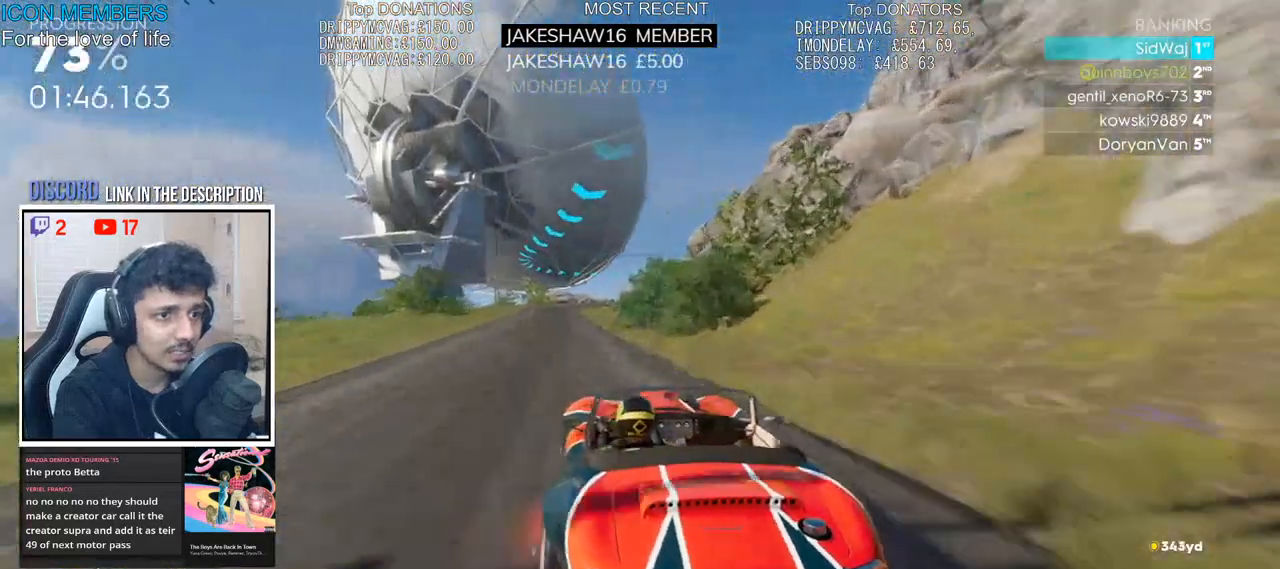
{"buttons": ["R2"], "left_stick": "center", "right_stick": "center", "events": [[83, "left_stick", "left"], [300, "left_stick", "center"]]}
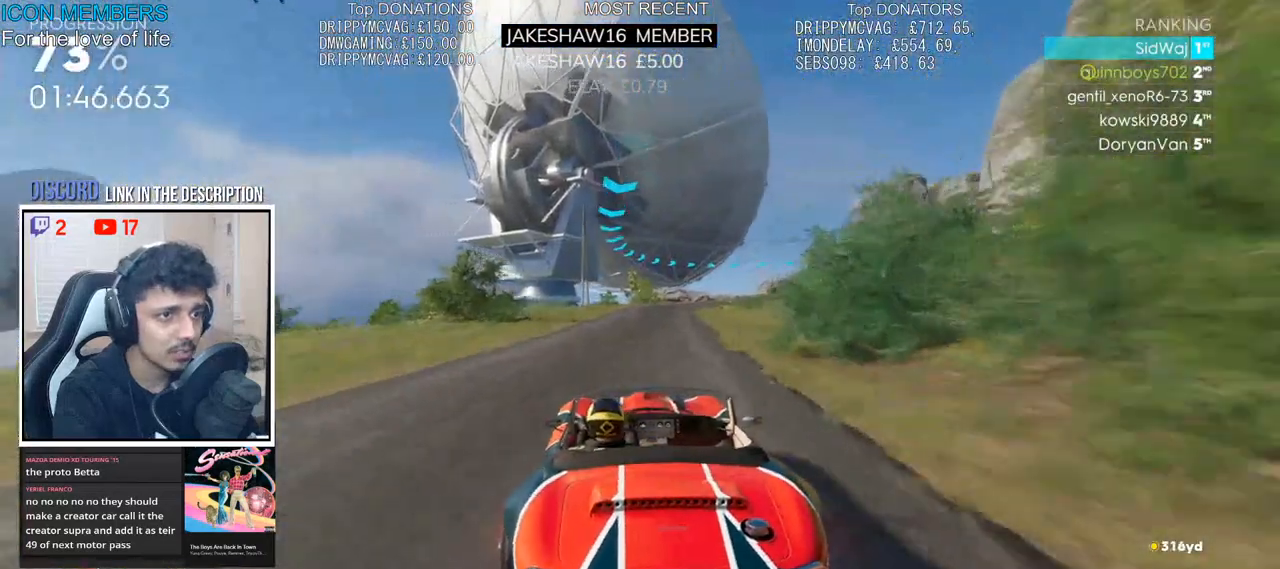
{"buttons": ["R2"], "left_stick": "center", "right_stick": "center", "events": []}
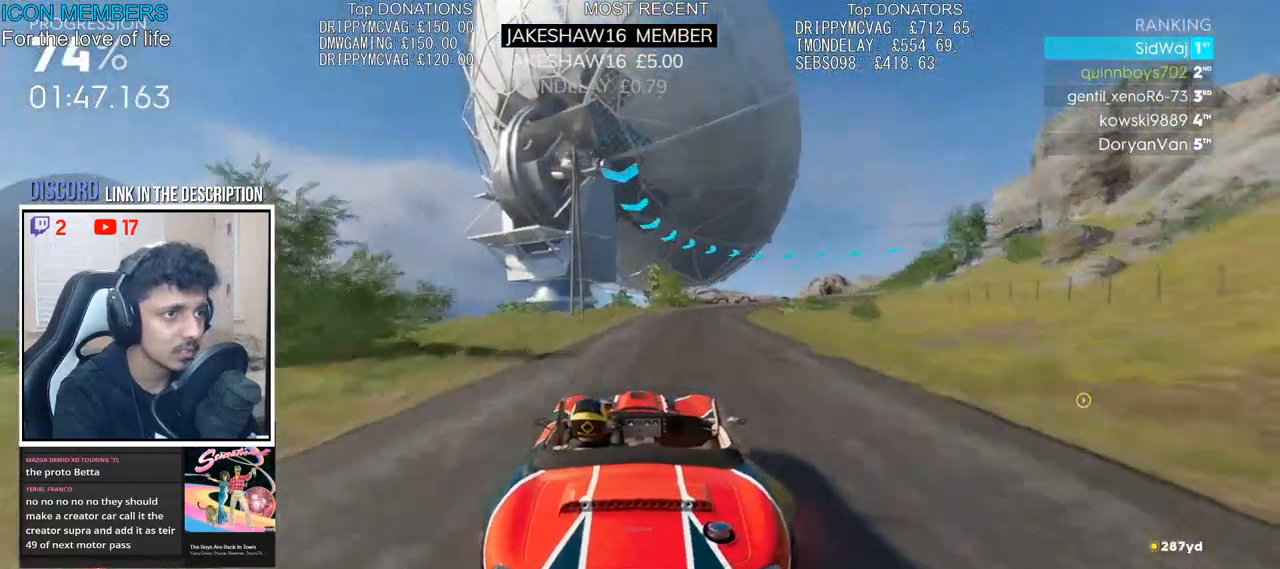
{"buttons": ["R2"], "left_stick": "right", "right_stick": "center", "events": [[50, "left_stick", "right"]]}
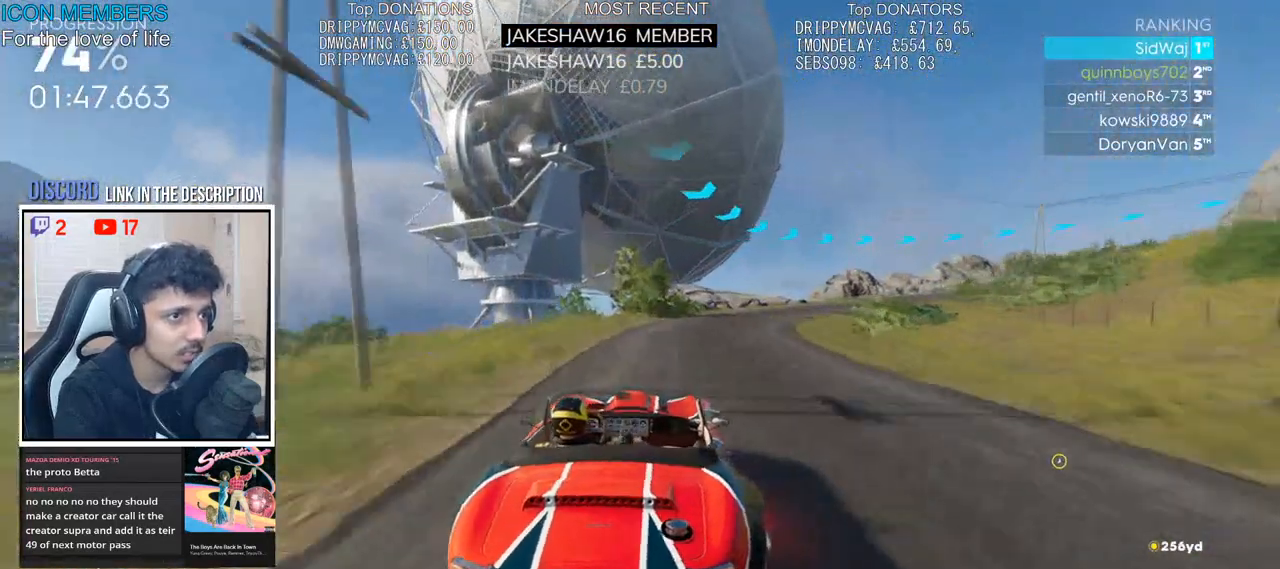
{"buttons": ["R2"], "left_stick": "right", "right_stick": "center", "events": []}
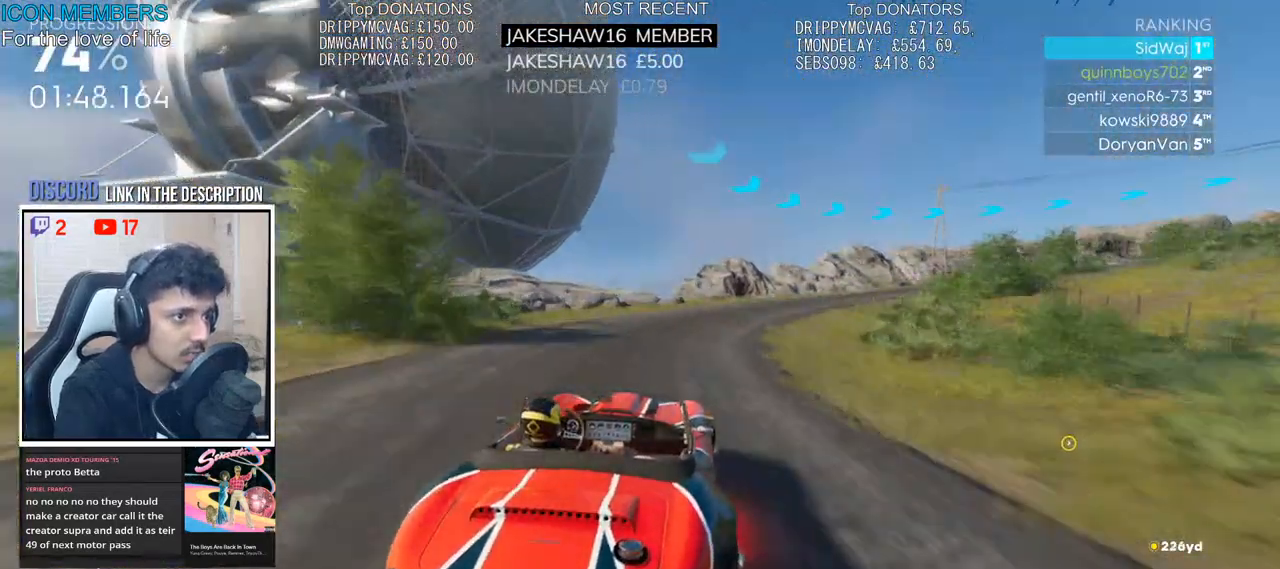
{"buttons": ["L2"], "left_stick": "right", "right_stick": "center", "events": [[133, "L2", "down"], [183, "R2", "up"], [283, "L2", "up"], [483, "L2", "down"]]}
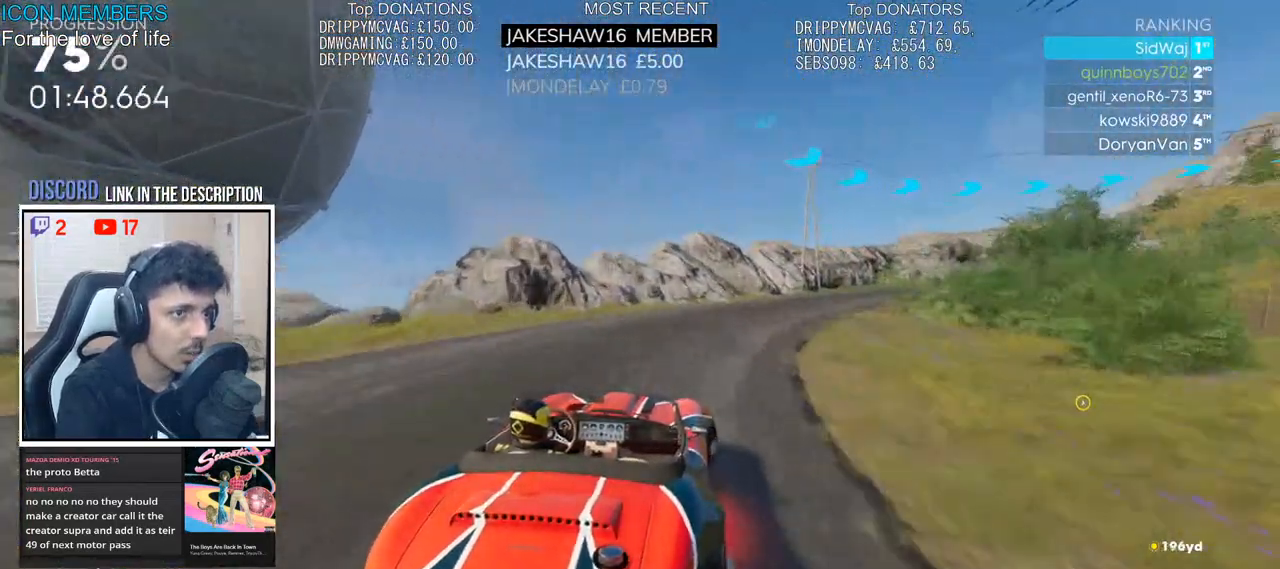
{"buttons": [], "left_stick": "right", "right_stick": "center", "events": [[50, "L2", "up"]]}
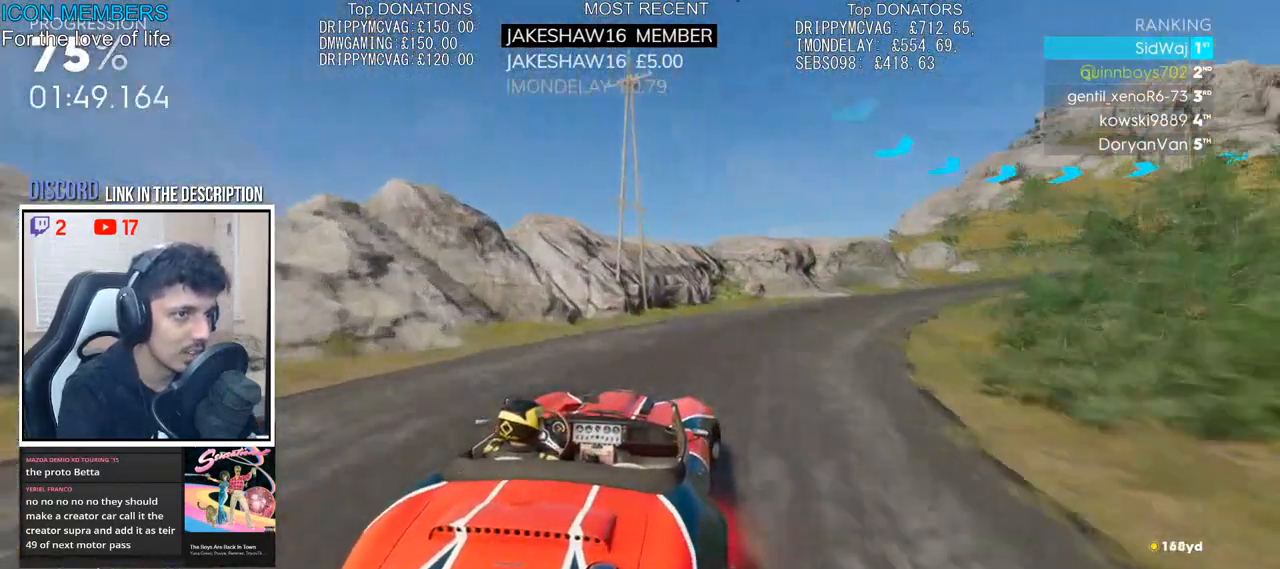
{"buttons": ["R2"], "left_stick": "right", "right_stick": "center", "events": [[200, "R2", "down"]]}
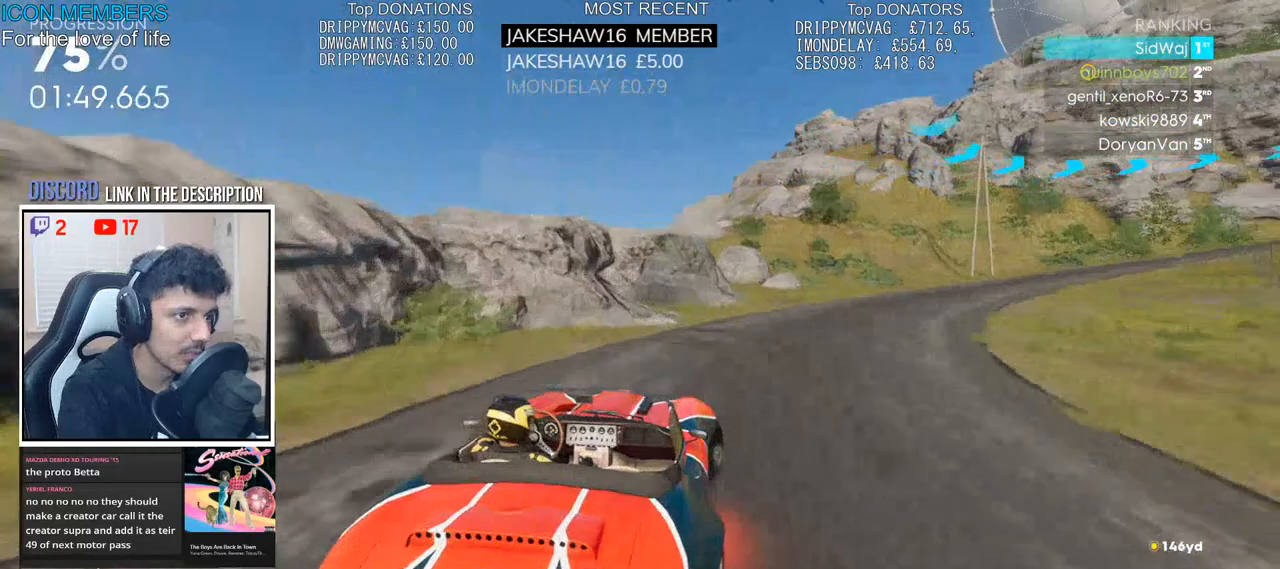
{"buttons": ["R2"], "left_stick": "right", "right_stick": "center", "events": [[150, "left_stick", "center"], [250, "left_stick", "right"], [400, "left_stick", "center"], [500, "left_stick", "right"]]}
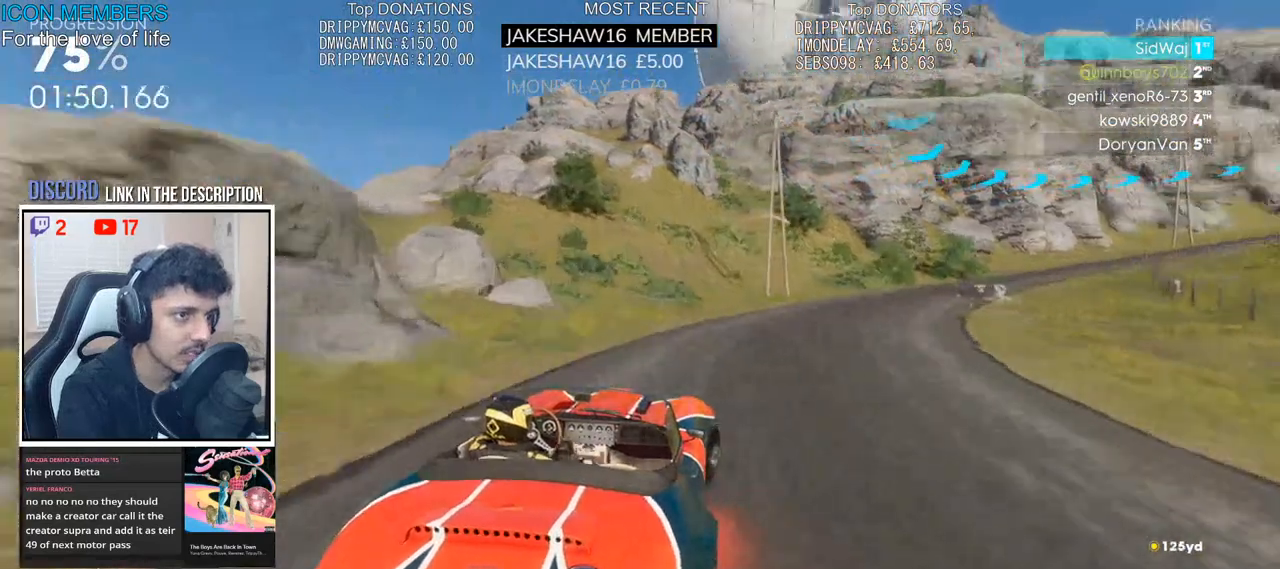
{"buttons": ["R2"], "left_stick": "right", "right_stick": "center", "events": [[250, "left_stick", "up-right"], [483, "left_stick", "right"]]}
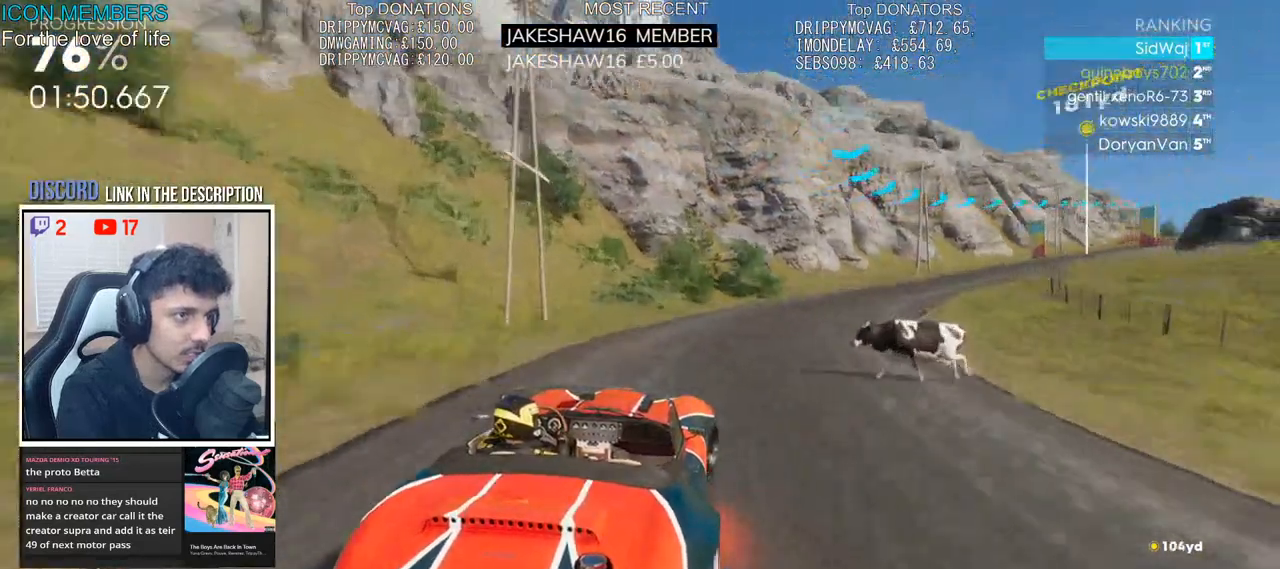
{"buttons": ["R2"], "left_stick": "up-right", "right_stick": "center", "events": [[250, "left_stick", "up-right"], [350, "left_stick", "up"], [467, "left_stick", "up-right"]]}
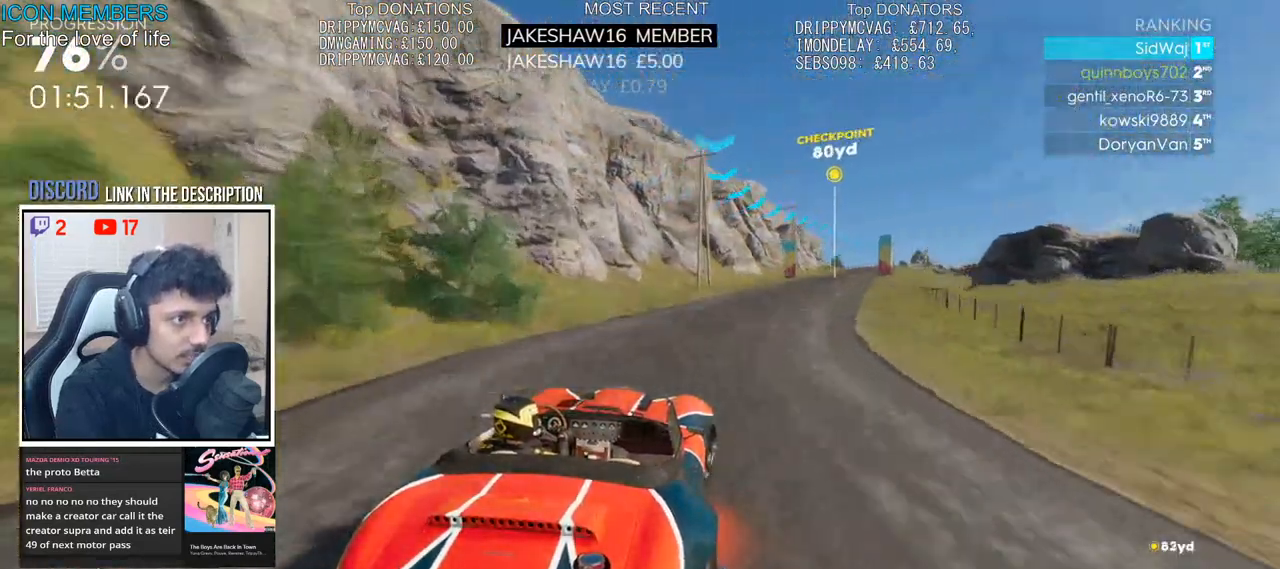
{"buttons": ["R2"], "left_stick": "right", "right_stick": "down", "events": [[183, "right_stick", "down"], [217, "left_stick", "up"], [350, "left_stick", "center"], [433, "left_stick", "right"]]}
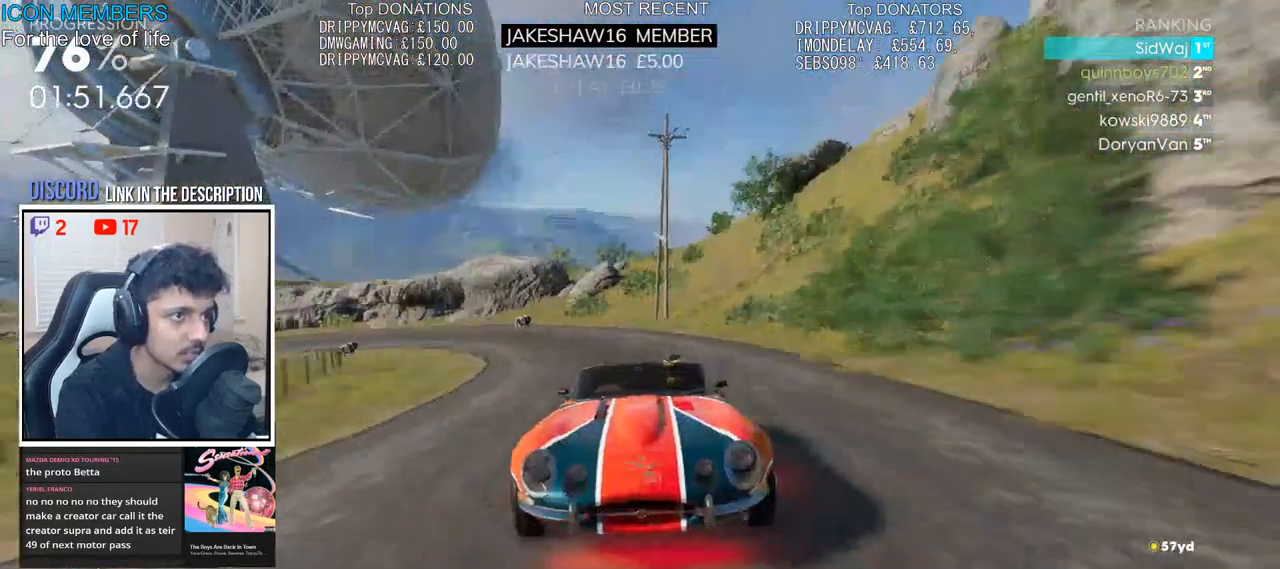
{"buttons": ["R2"], "left_stick": "left", "right_stick": "down", "events": [[167, "left_stick", "up-right"], [317, "left_stick", "center"], [500, "left_stick", "left"]]}
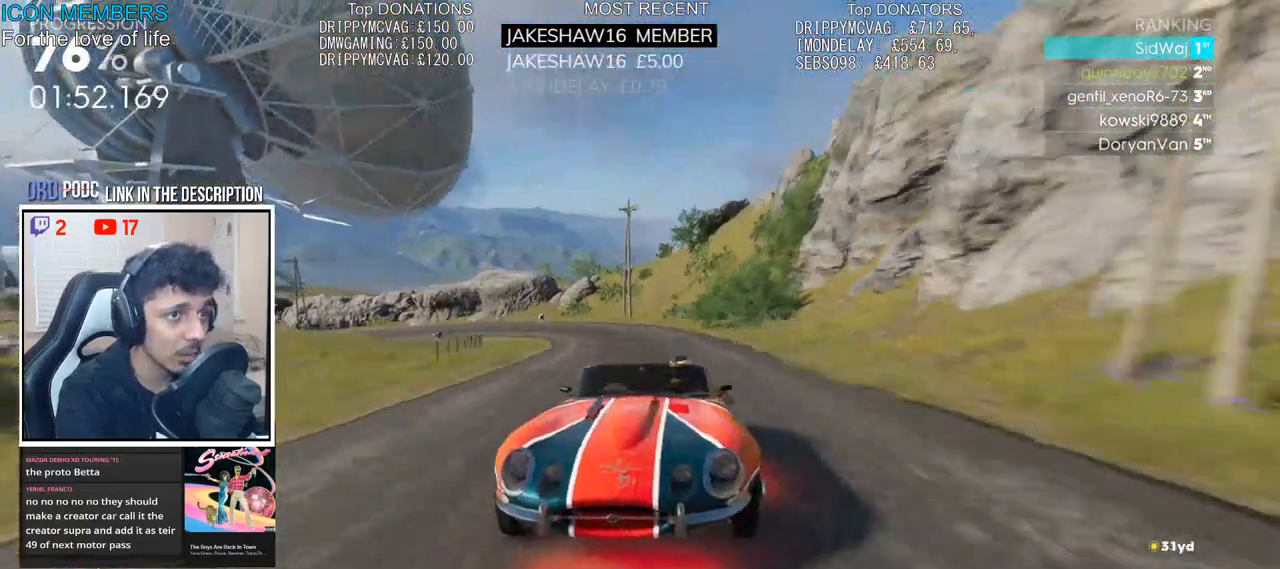
{"buttons": ["R2"], "left_stick": "center", "right_stick": "center", "events": [[150, "left_stick", "center"], [200, "right_stick", "center"]]}
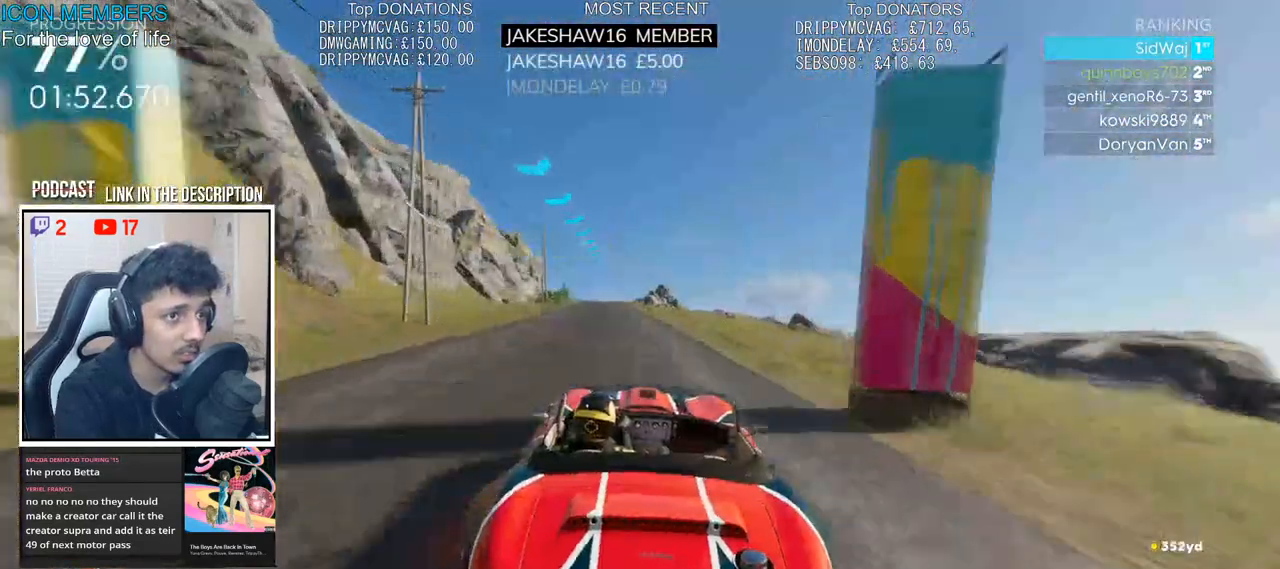
{"buttons": ["R2"], "left_stick": "center", "right_stick": "down", "events": [[183, "right_stick", "down"], [233, "left_stick", "left"], [400, "left_stick", "center"]]}
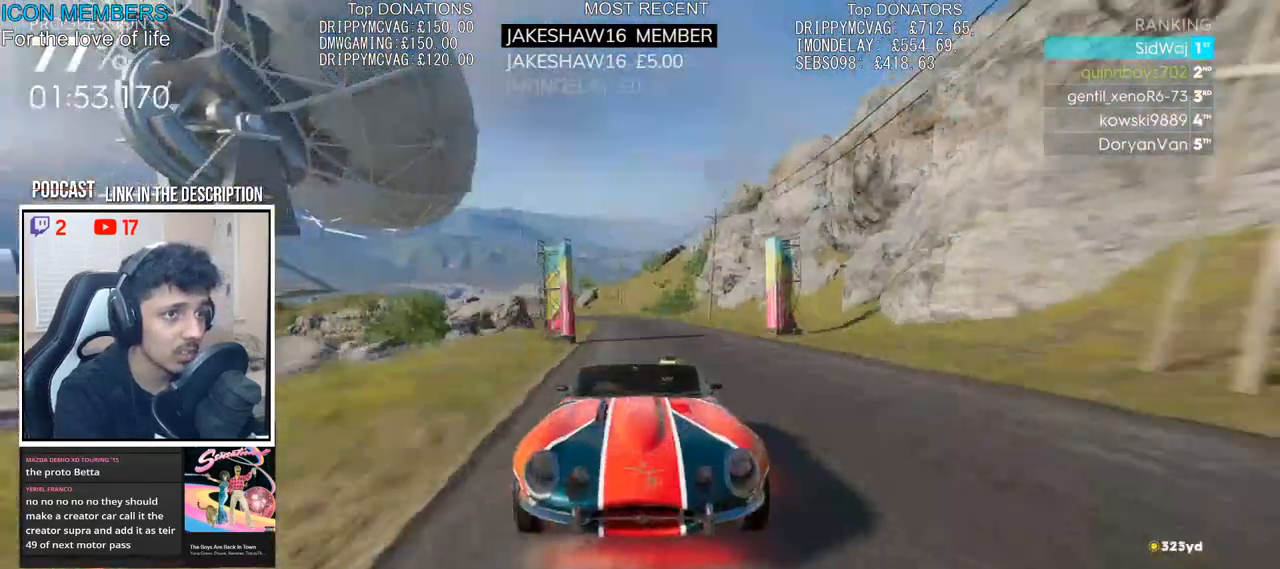
{"buttons": ["R2"], "left_stick": "left", "right_stick": "center", "events": [[333, "right_stick", "center"], [467, "left_stick", "left"]]}
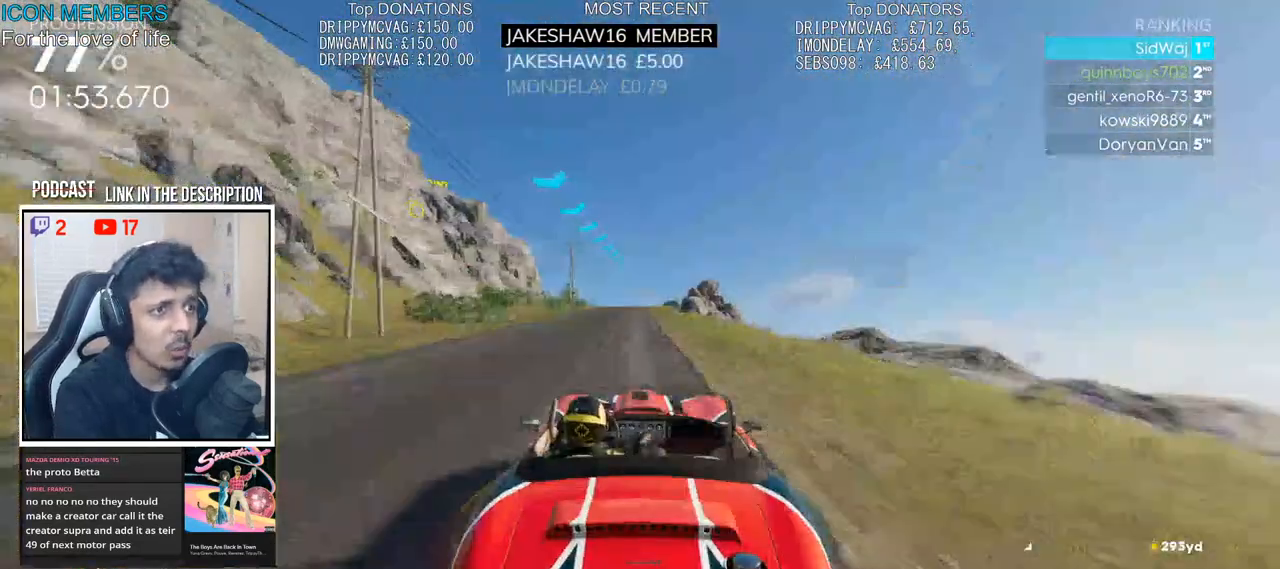
{"buttons": ["R2"], "left_stick": "right", "right_stick": "center", "events": [[117, "left_stick", "center"], [333, "left_stick", "right"]]}
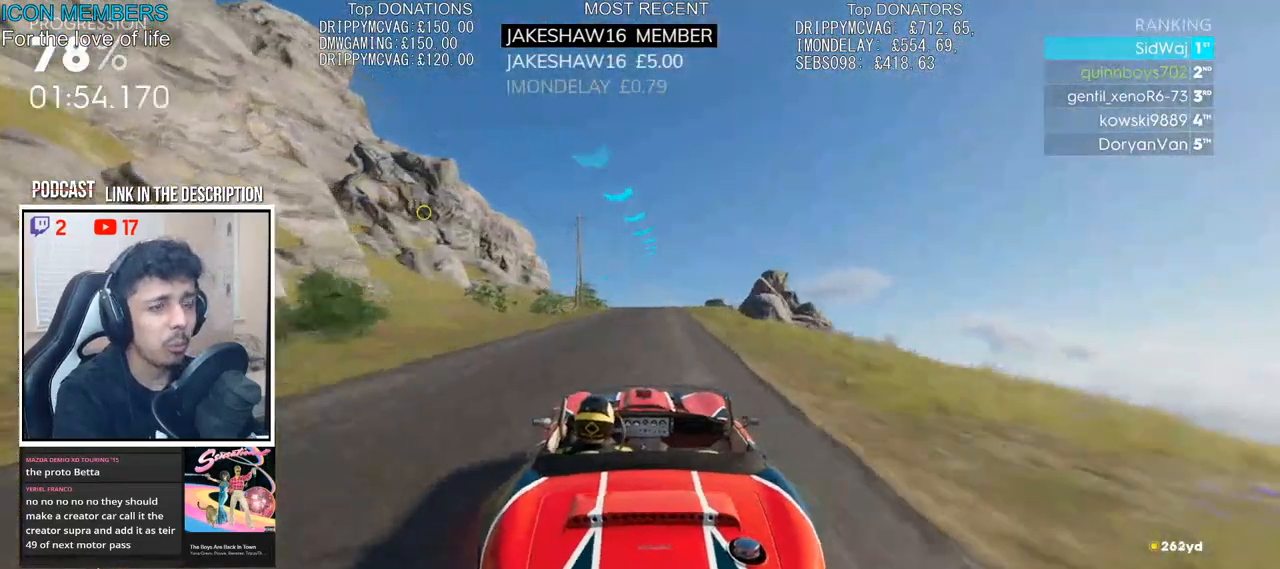
{"buttons": ["R2"], "left_stick": "center", "right_stick": "center", "events": [[17, "left_stick", "center"], [267, "left_stick", "left"], [383, "left_stick", "center"]]}
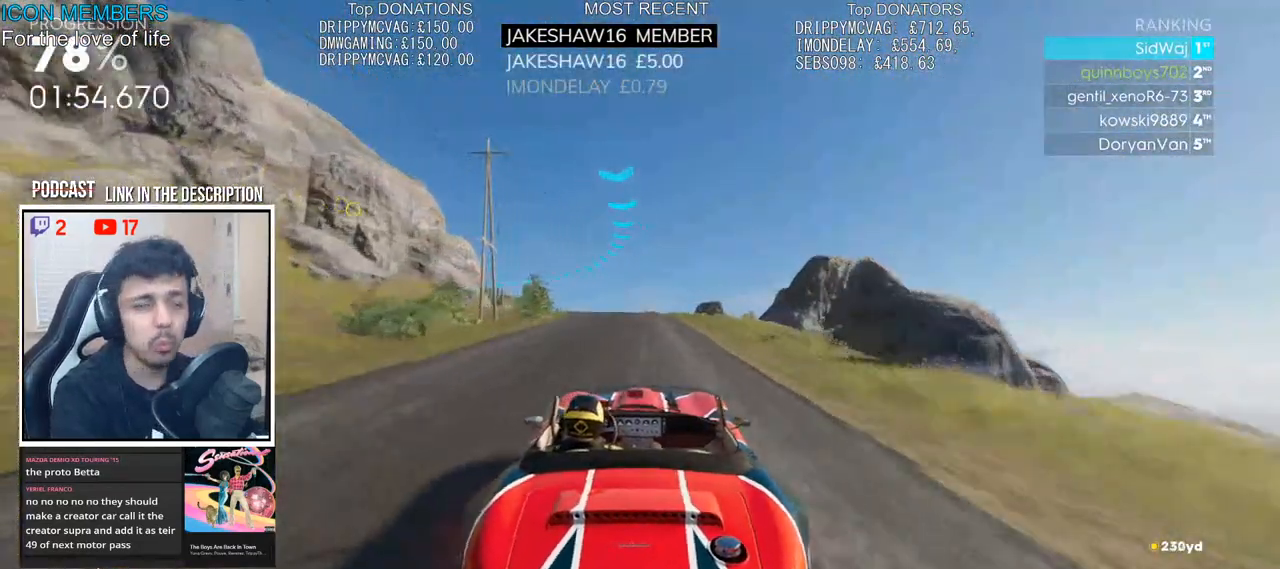
{"buttons": ["R2"], "left_stick": "left", "right_stick": "center", "events": [[150, "left_stick", "left"], [300, "left_stick", "center"], [400, "left_stick", "left"]]}
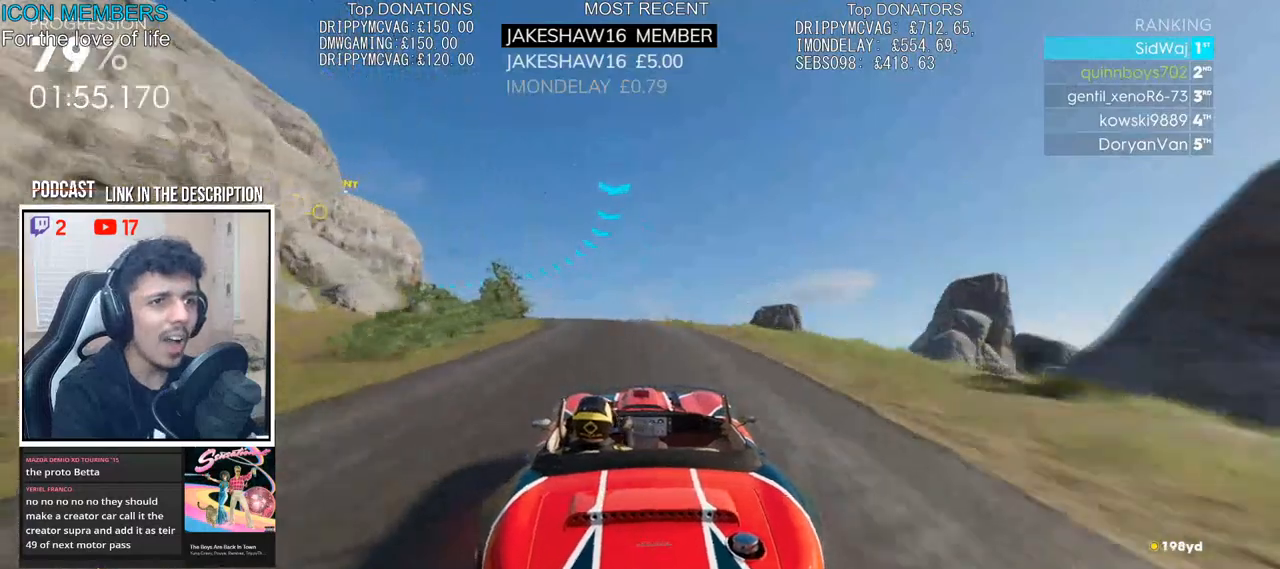
{"buttons": ["R2"], "left_stick": "left", "right_stick": "center", "events": [[167, "left_stick", "center"], [267, "left_stick", "left"]]}